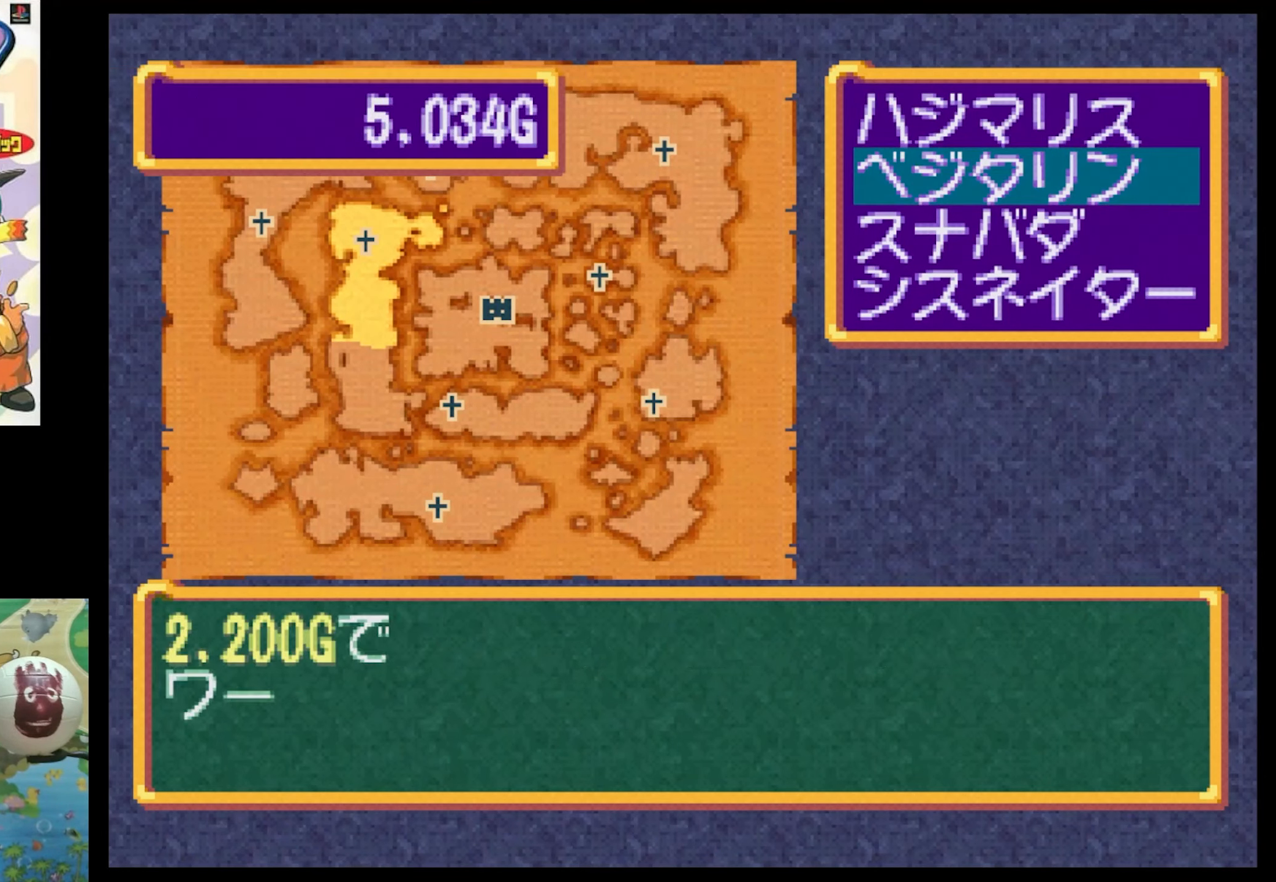
Gameplay with a controller (PlayStation layout); each line is a JSON object with the inputs held at the frame after it. "events" lists button and stick changes between this image and that frame as [ms after this image, input, new state], when the widget could be followed in between. Not read: L3 R3.
{"buttons": [], "events": []}
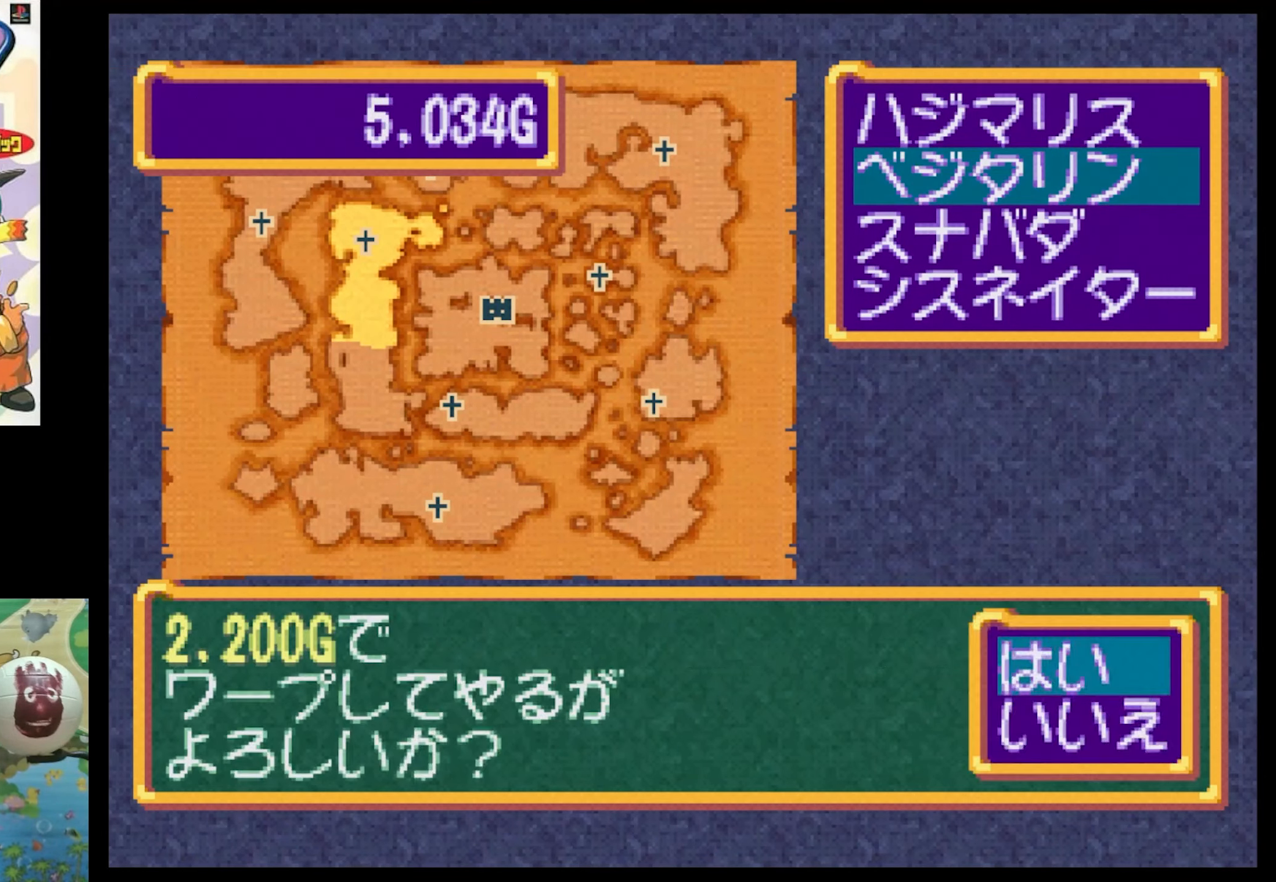
{"buttons": [], "events": []}
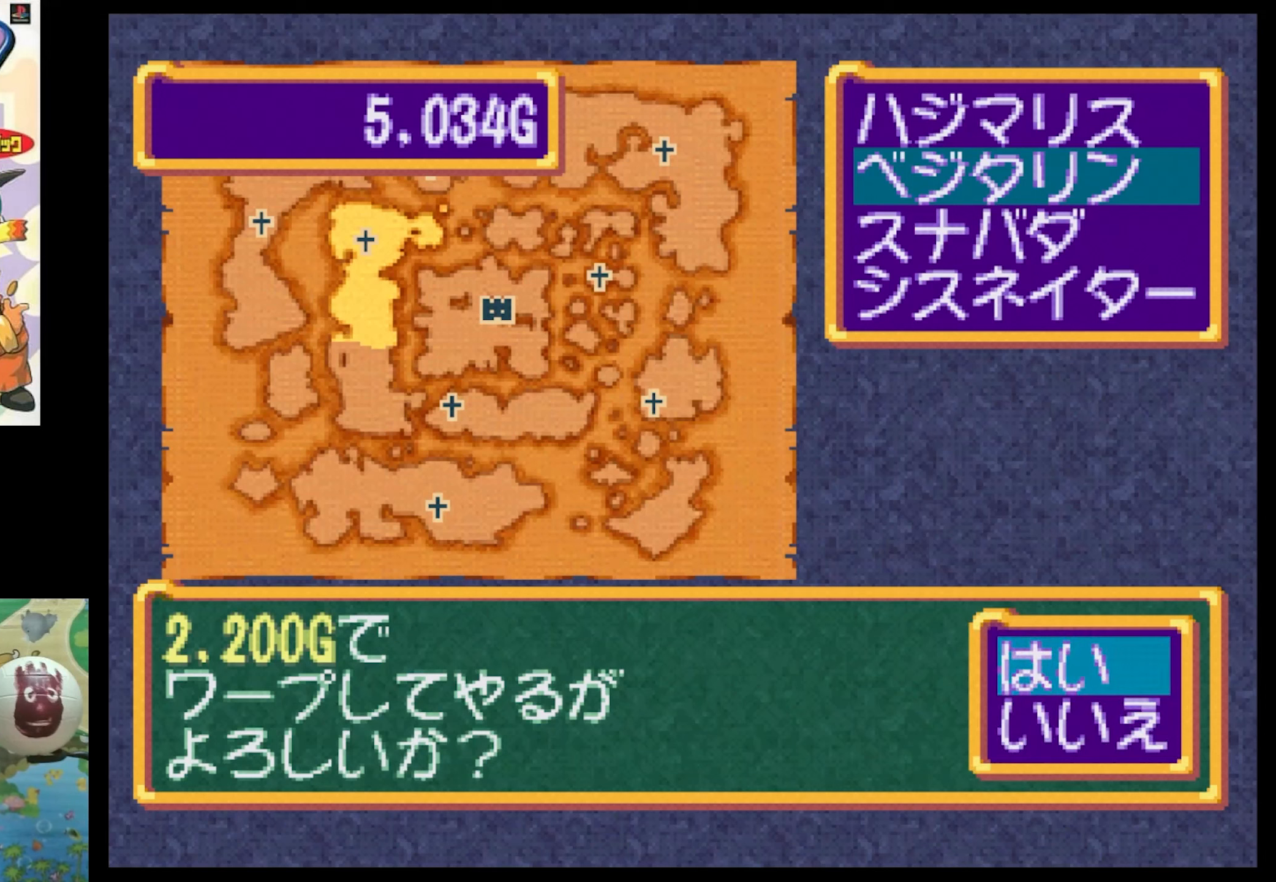
{"buttons": [], "events": []}
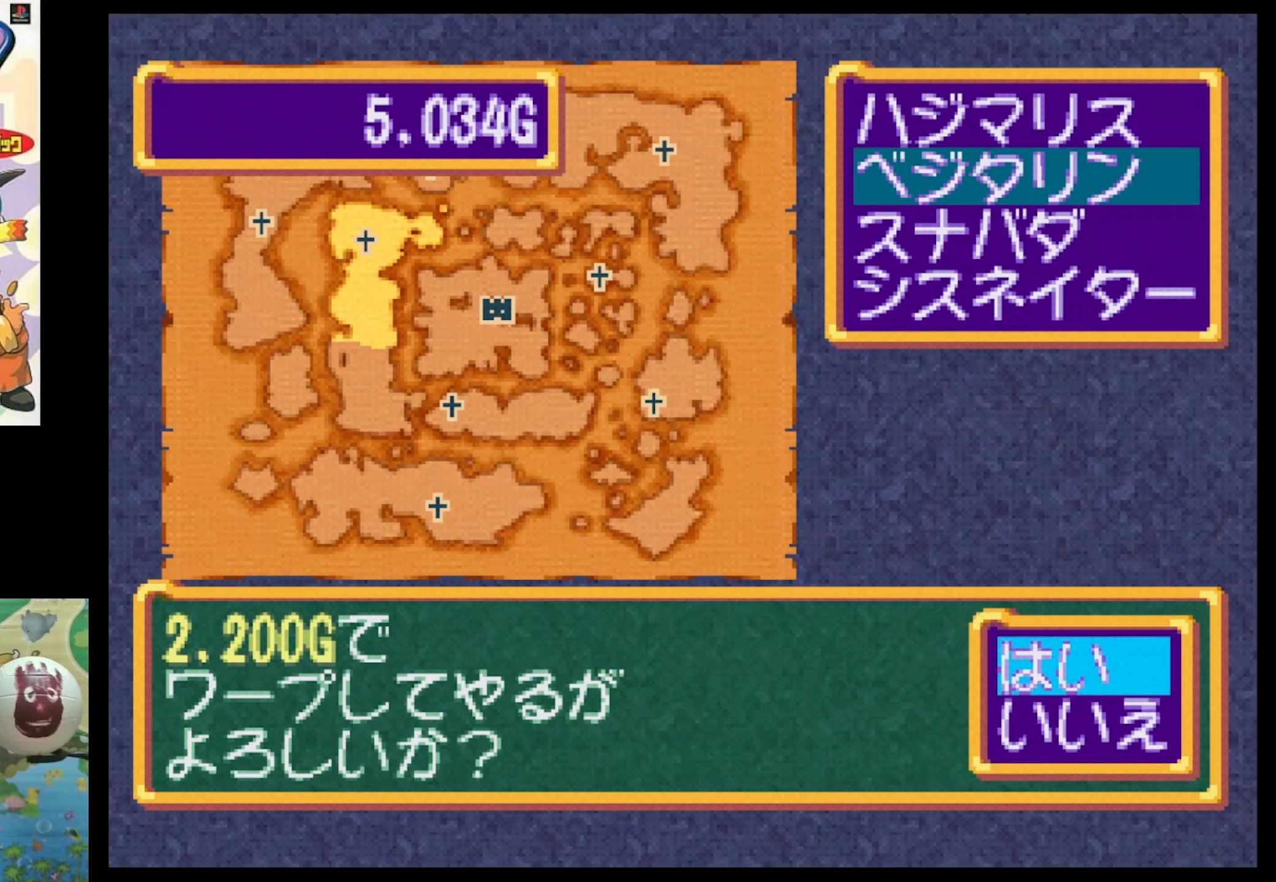
{"buttons": [], "events": []}
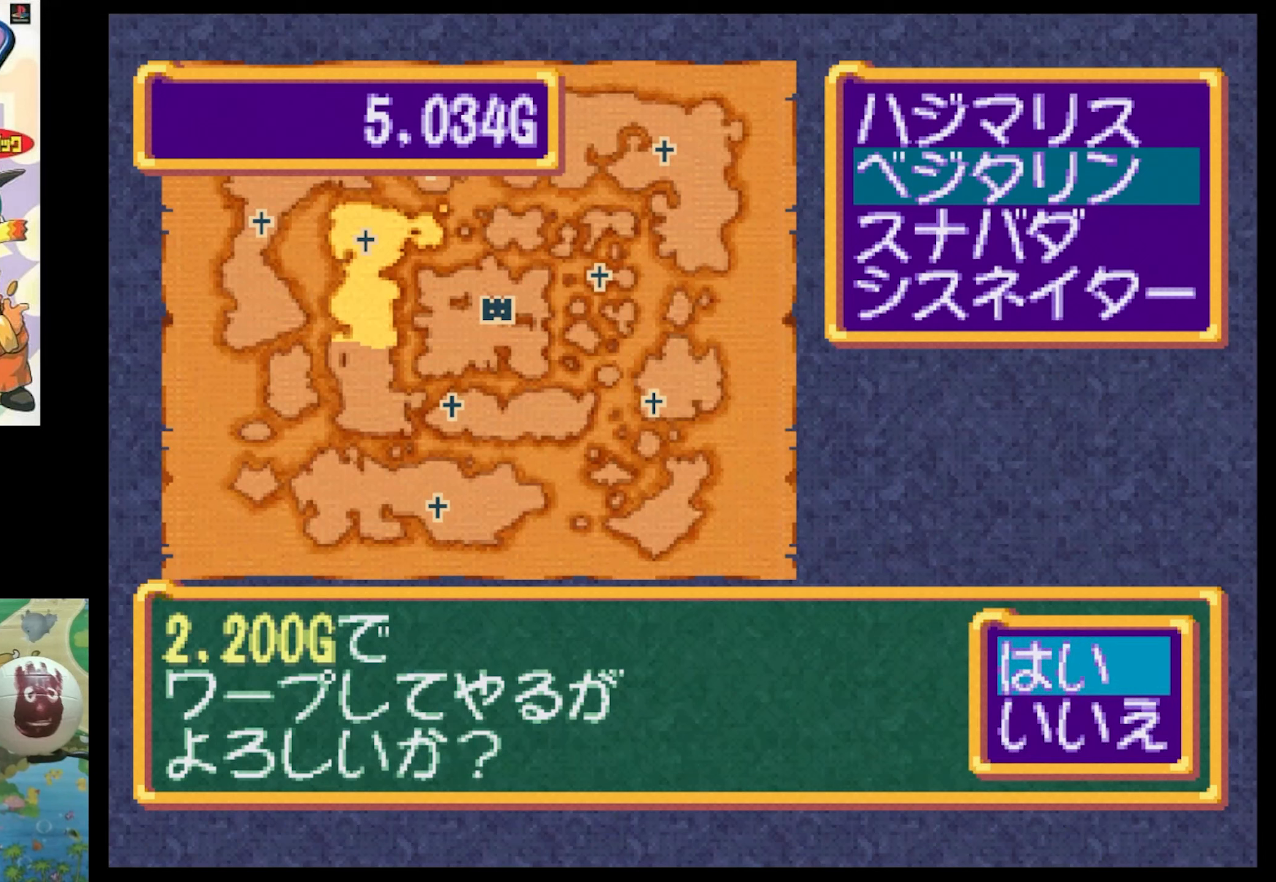
{"buttons": [], "events": []}
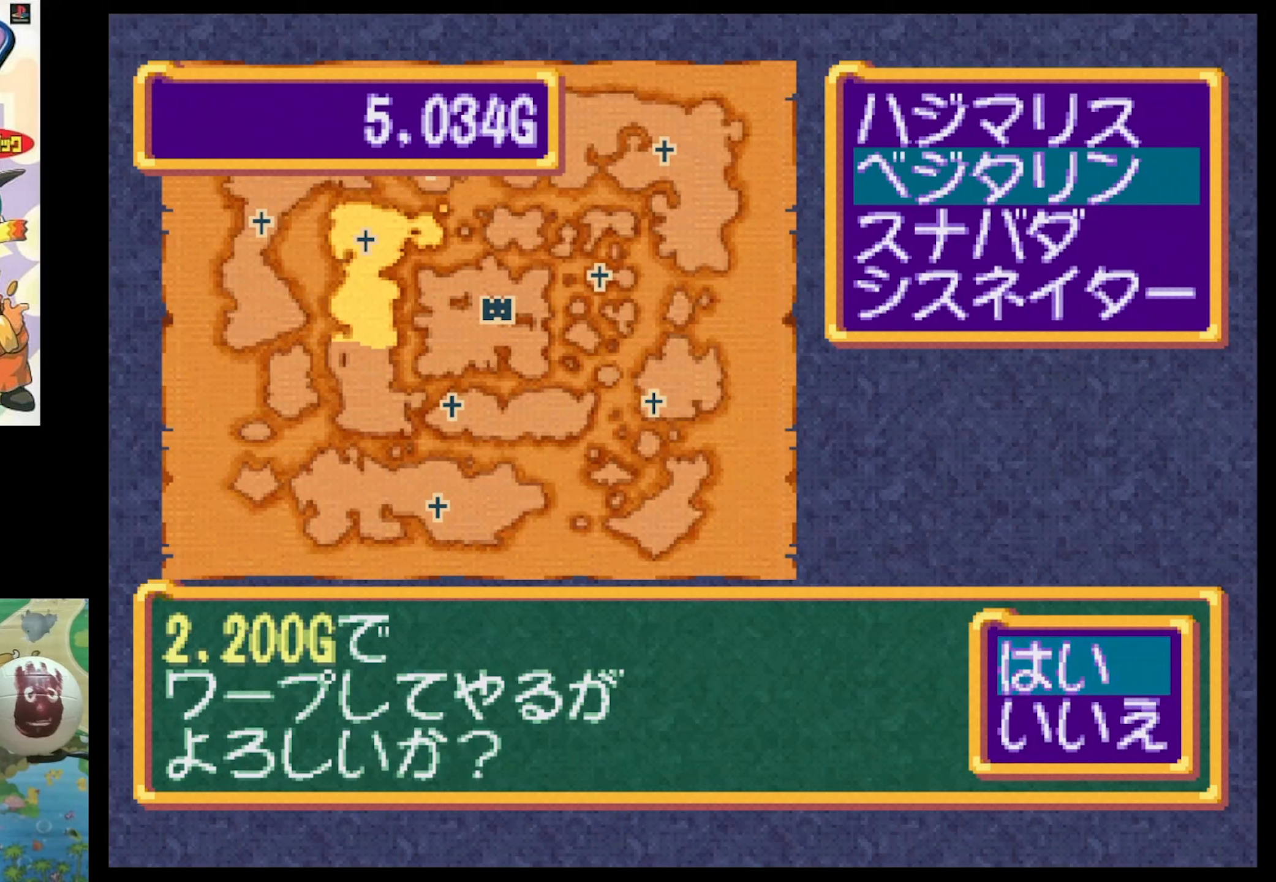
{"buttons": [], "events": []}
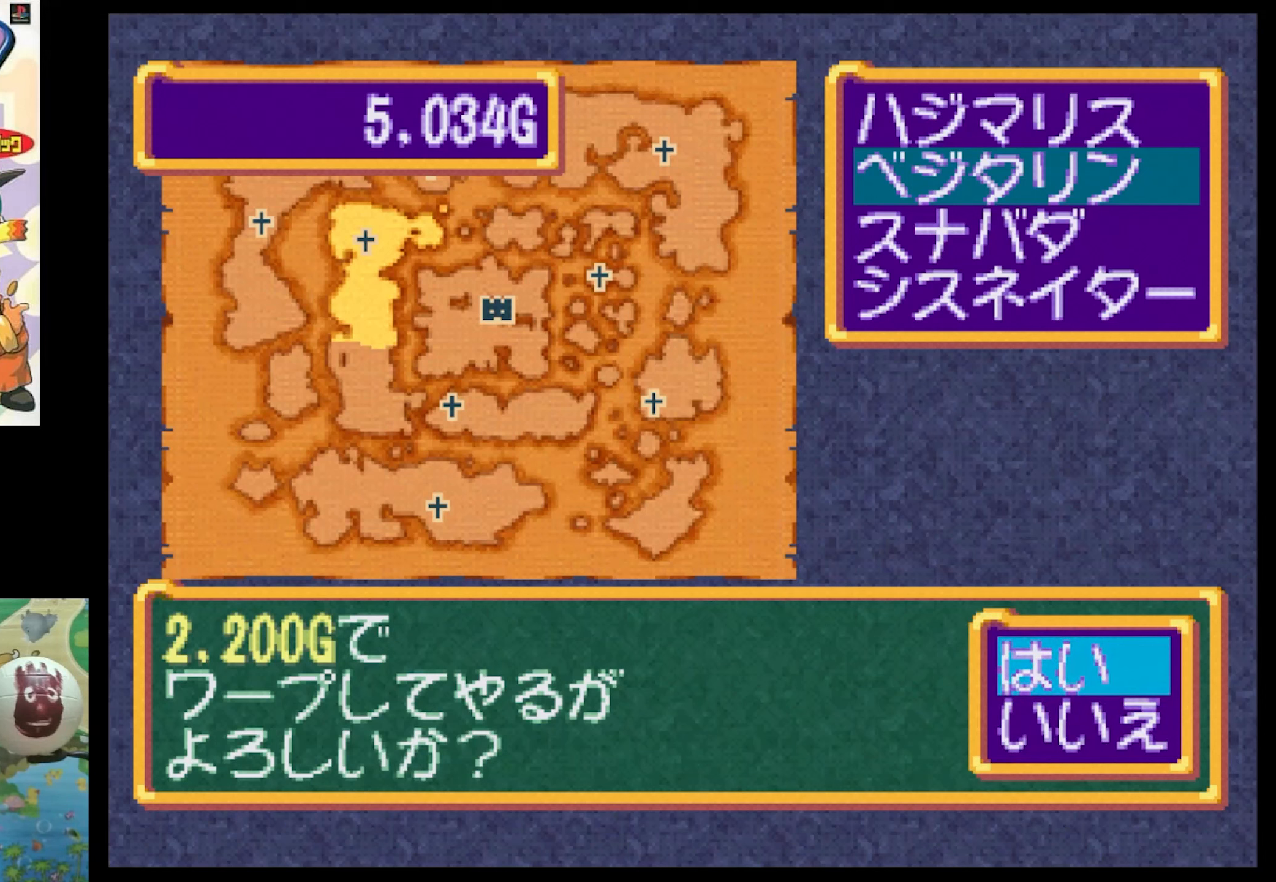
{"buttons": [], "events": []}
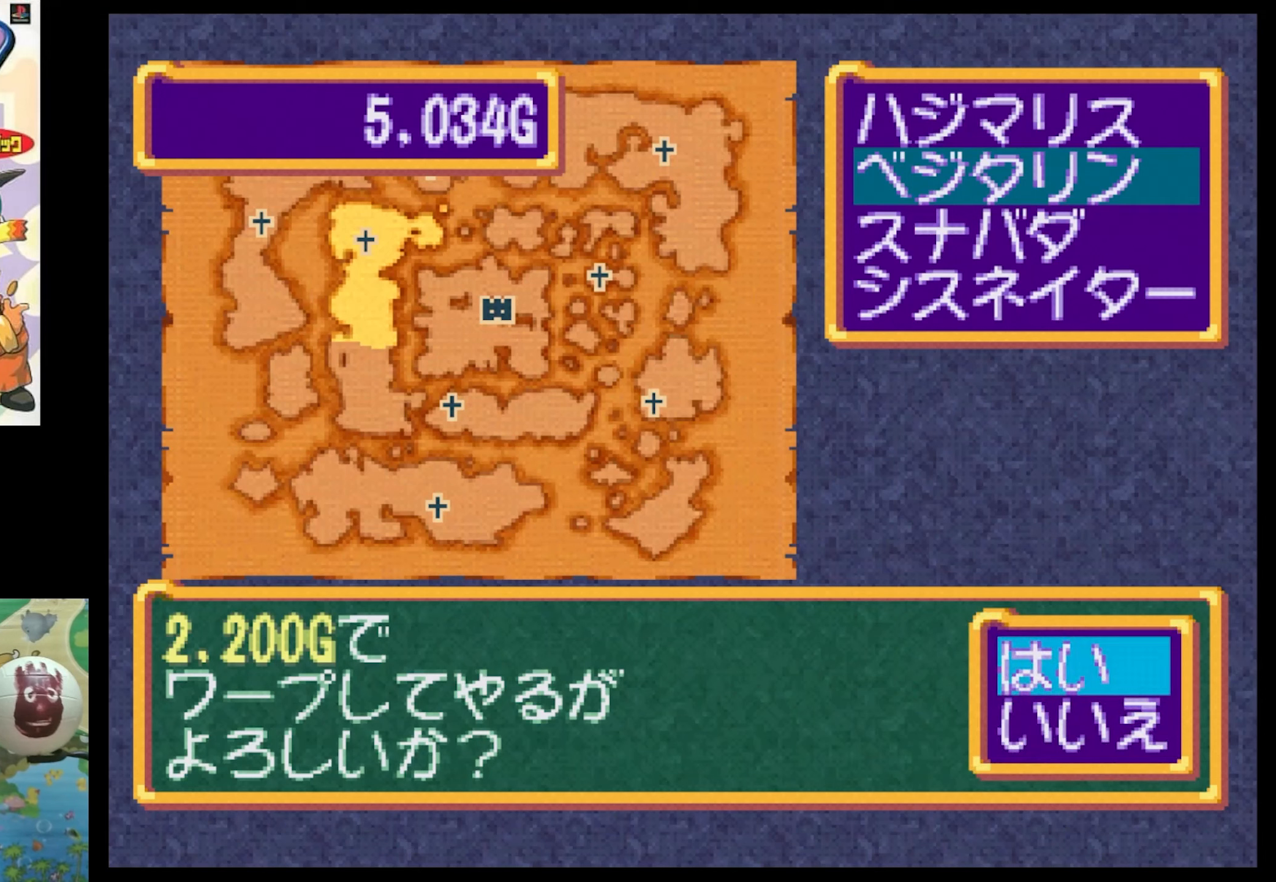
{"buttons": [], "events": [[117, "CIRCLE", "down"], [200, "CIRCLE", "up"]]}
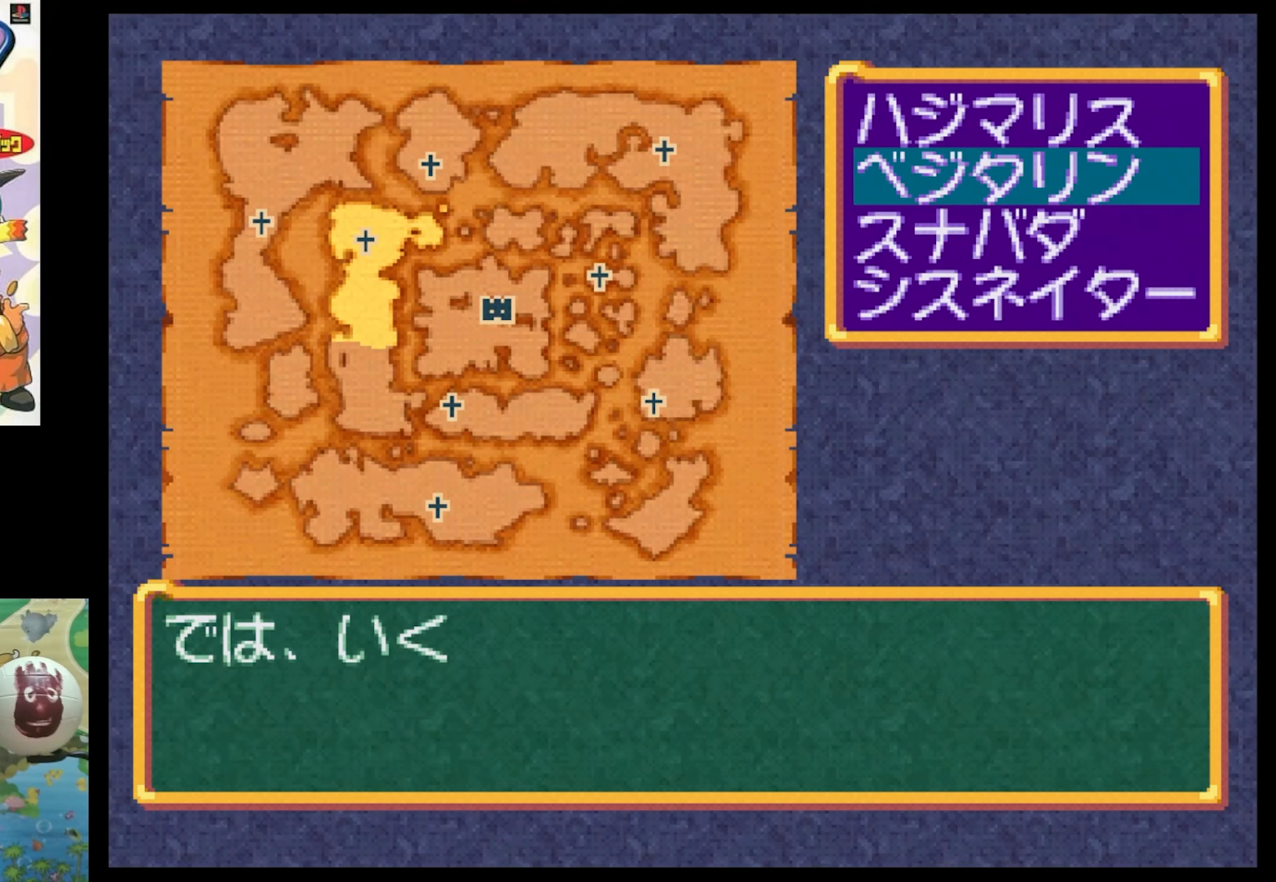
{"buttons": [], "events": []}
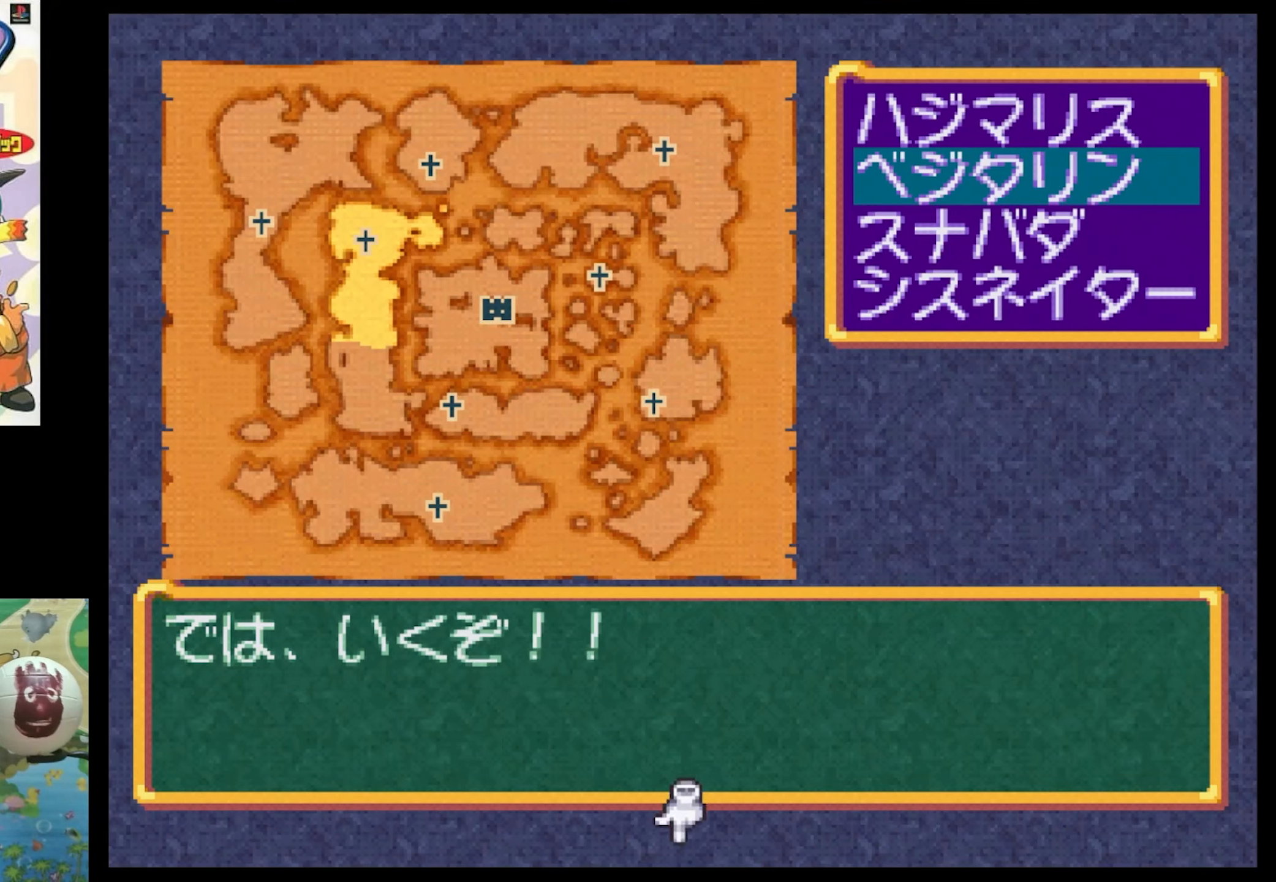
{"buttons": [], "events": [[300, "CIRCLE", "down"], [334, "CIRCLE", "up"], [434, "CIRCLE", "down"], [500, "CIRCLE", "up"]]}
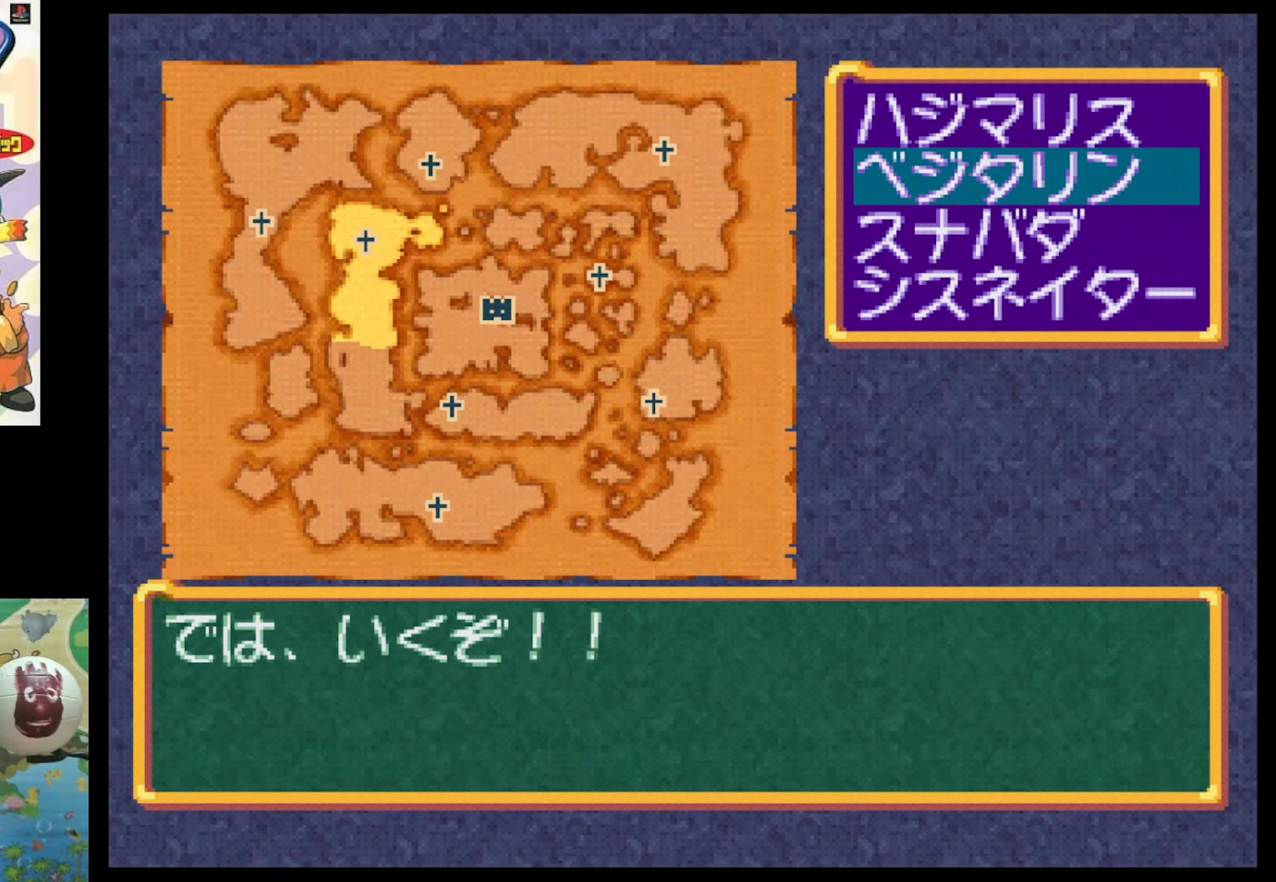
{"buttons": [], "events": [[100, "CIRCLE", "down"], [167, "CIRCLE", "up"], [267, "CIRCLE", "down"], [334, "CIRCLE", "up"]]}
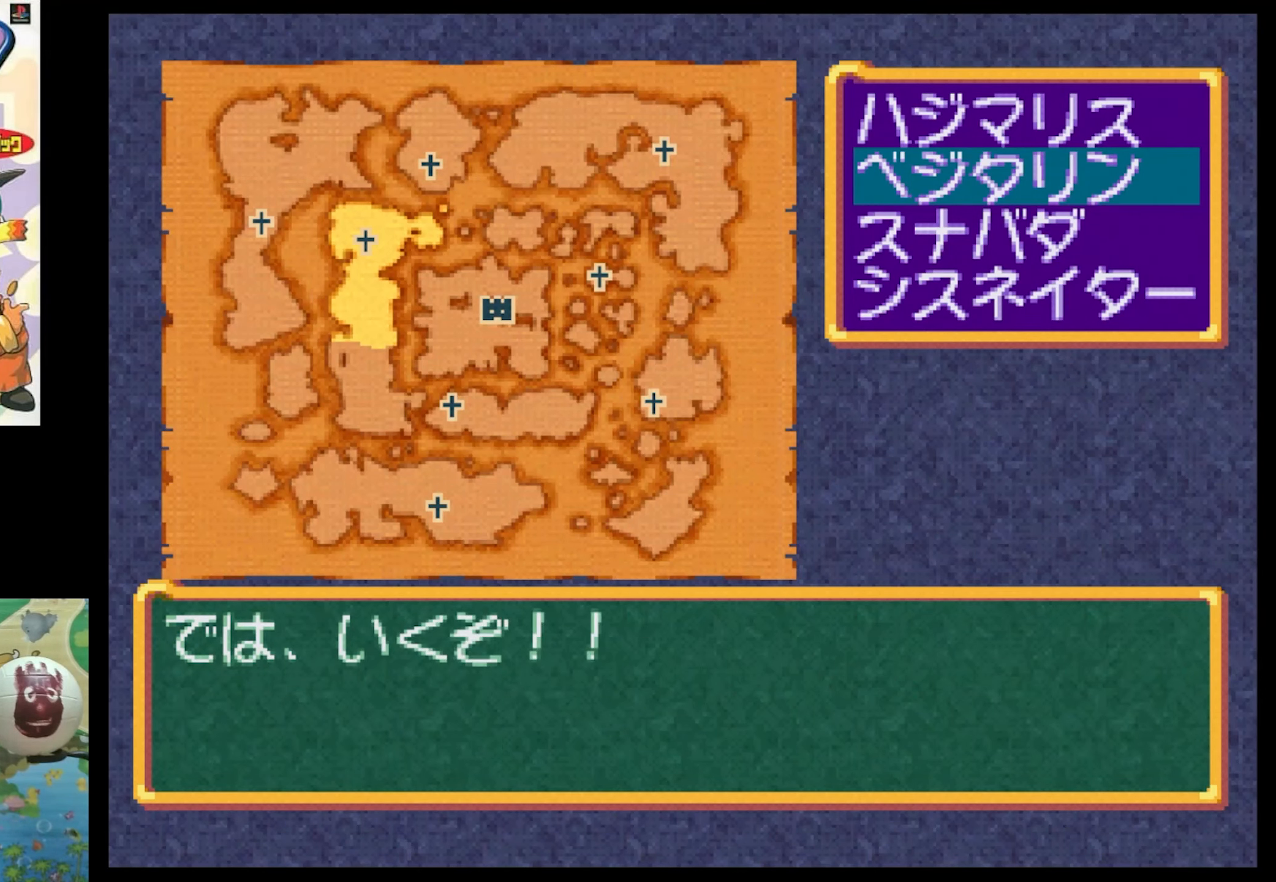
{"buttons": [], "events": []}
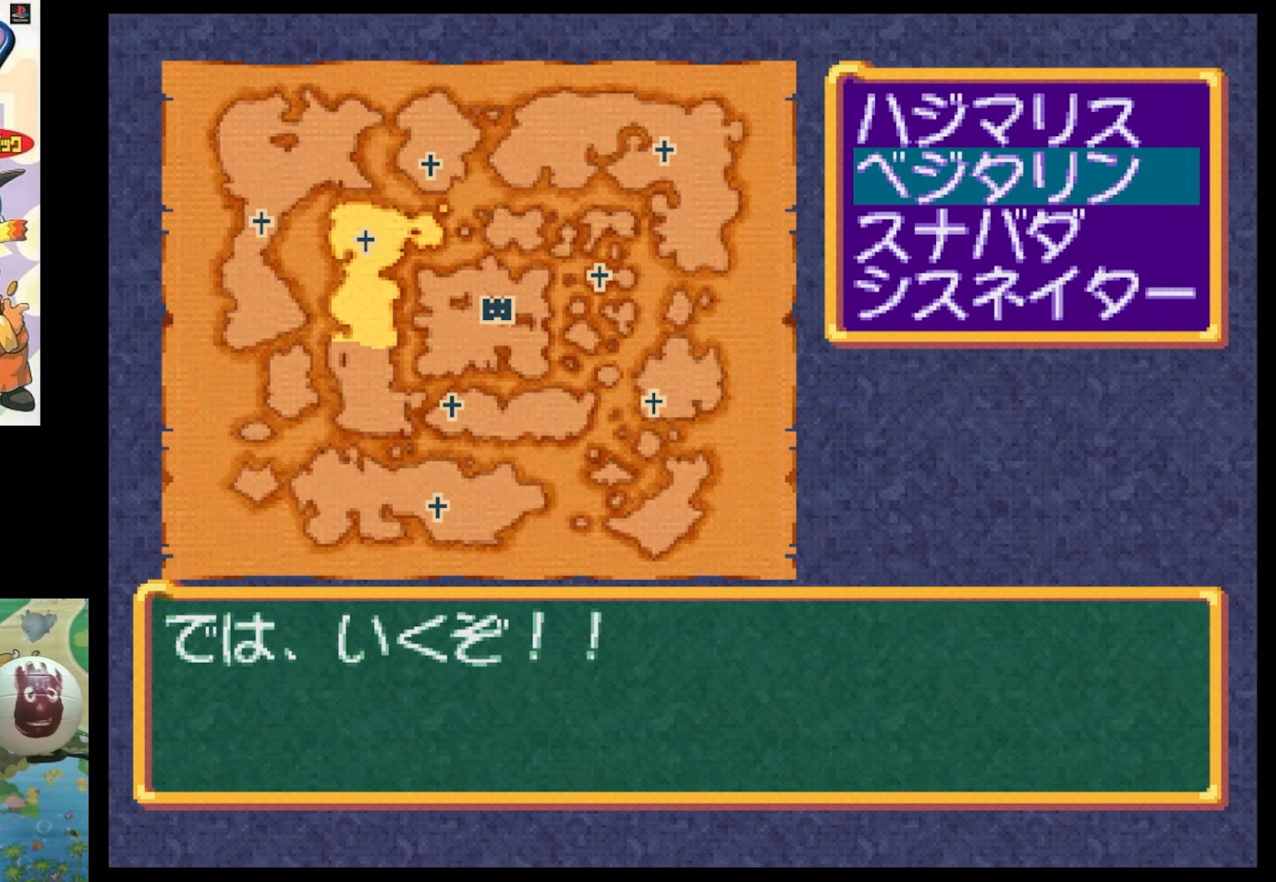
{"buttons": [], "events": []}
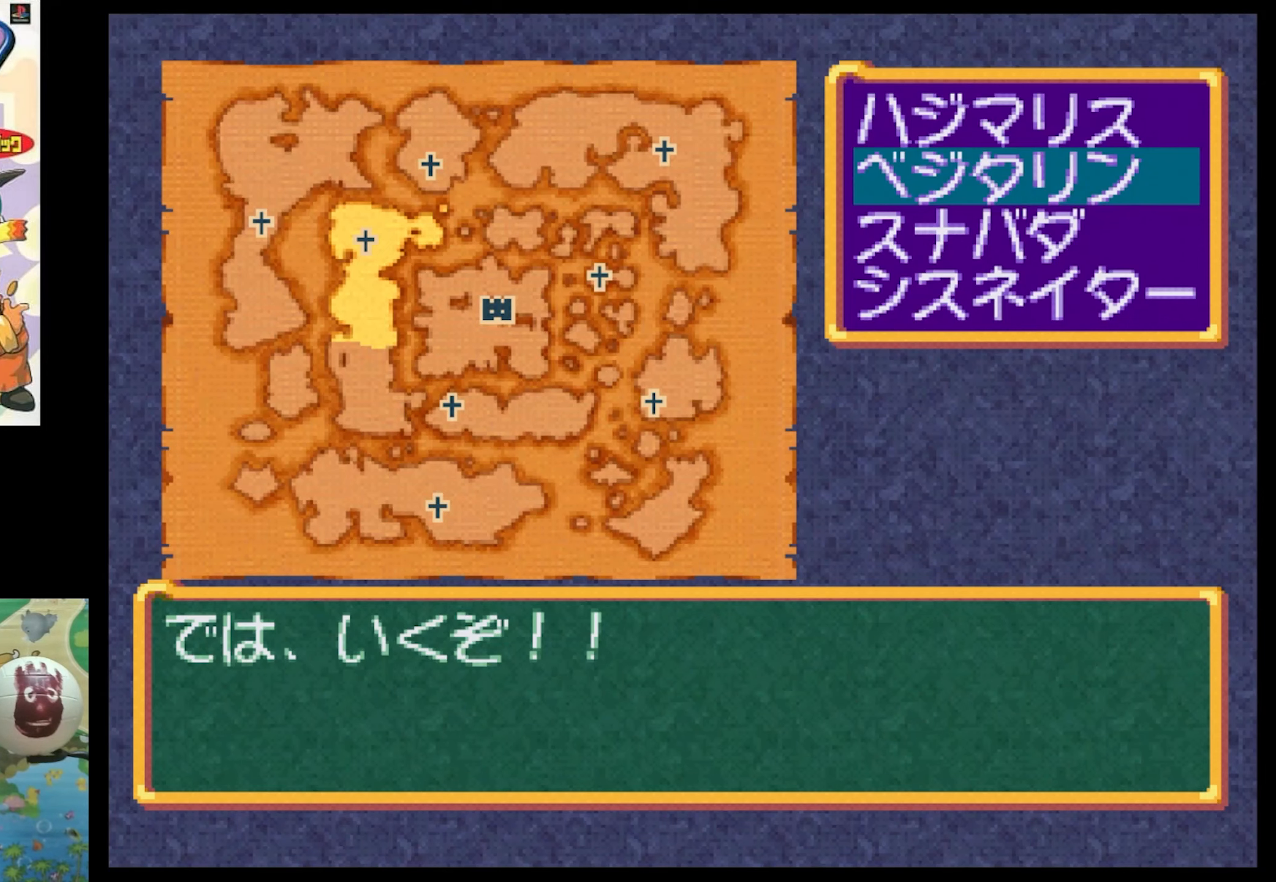
{"buttons": [], "events": []}
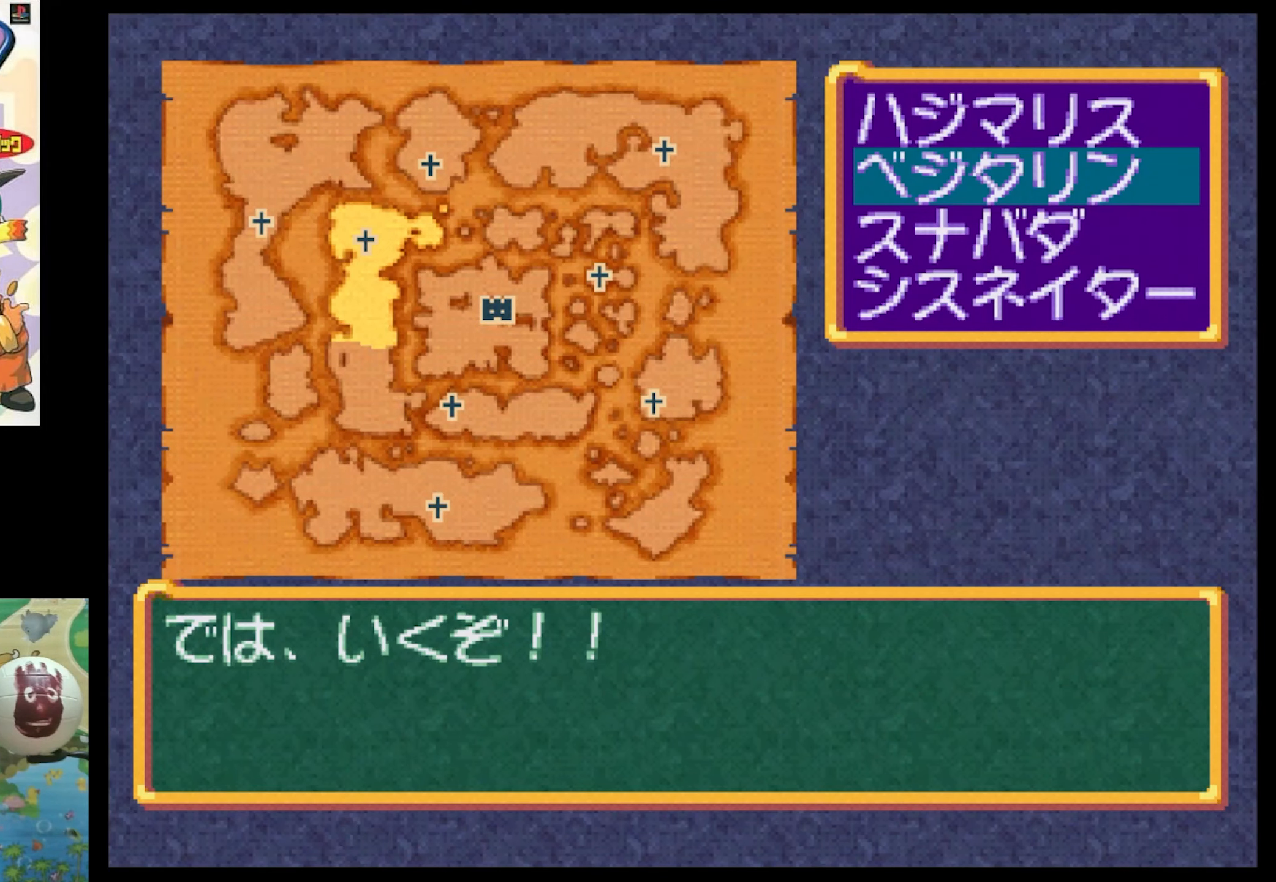
{"buttons": [], "events": []}
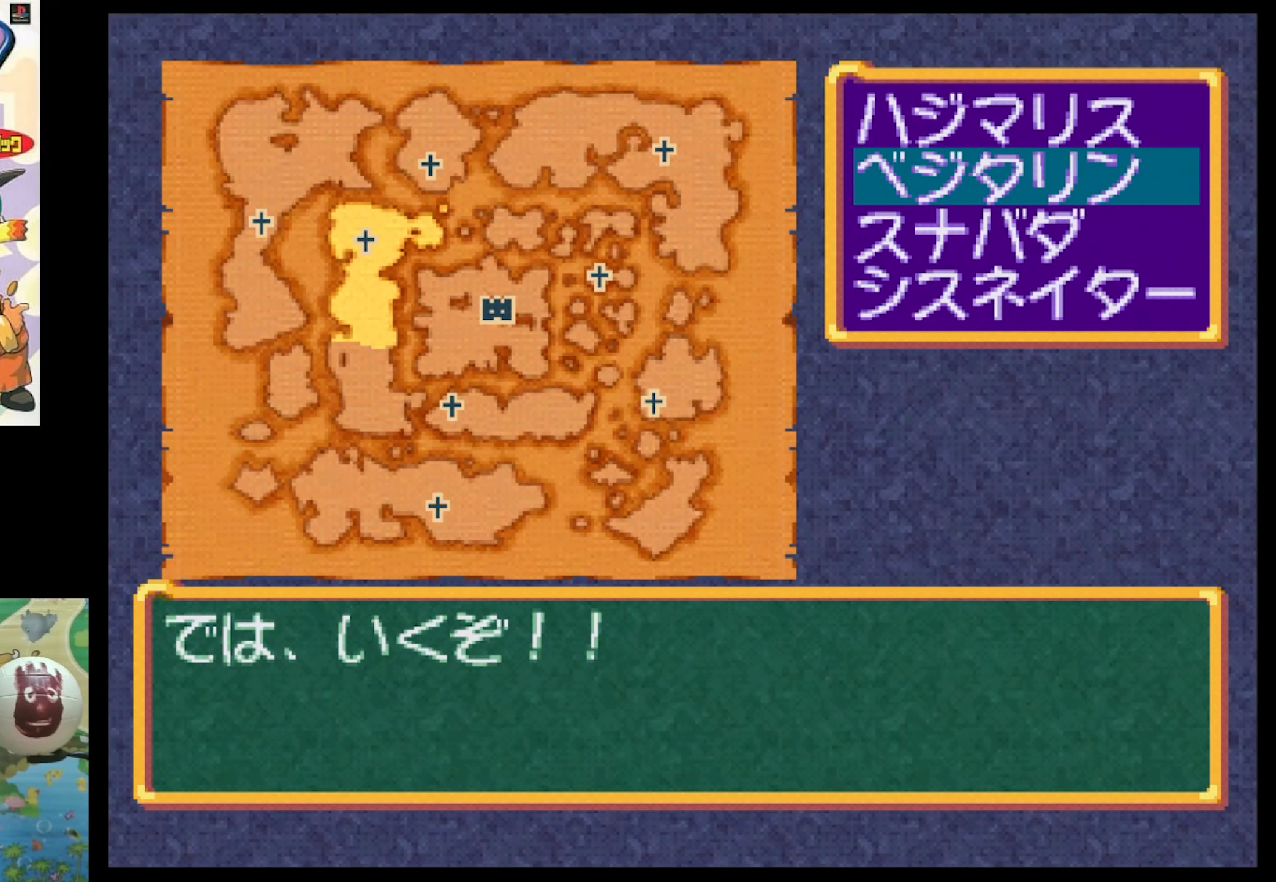
{"buttons": [], "events": []}
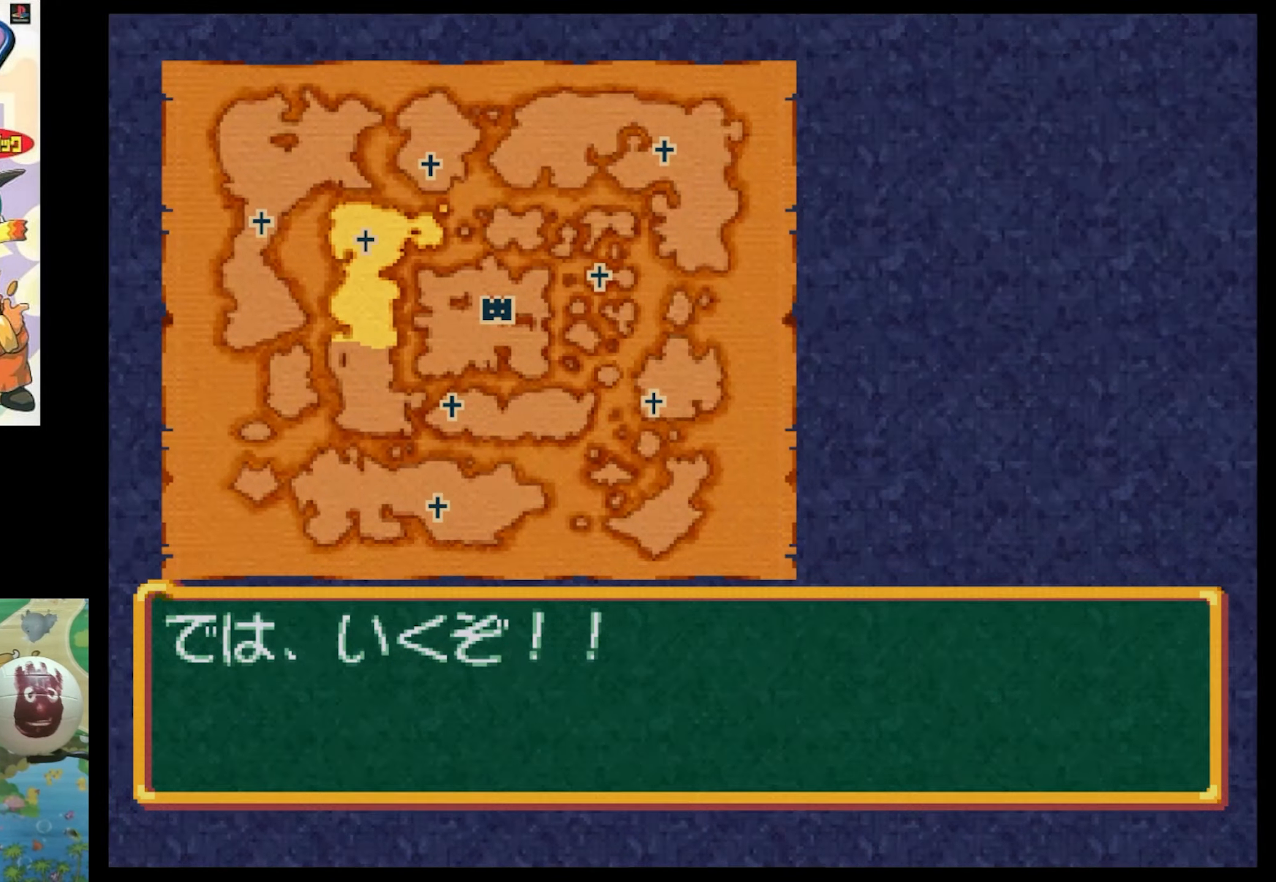
{"buttons": [], "events": []}
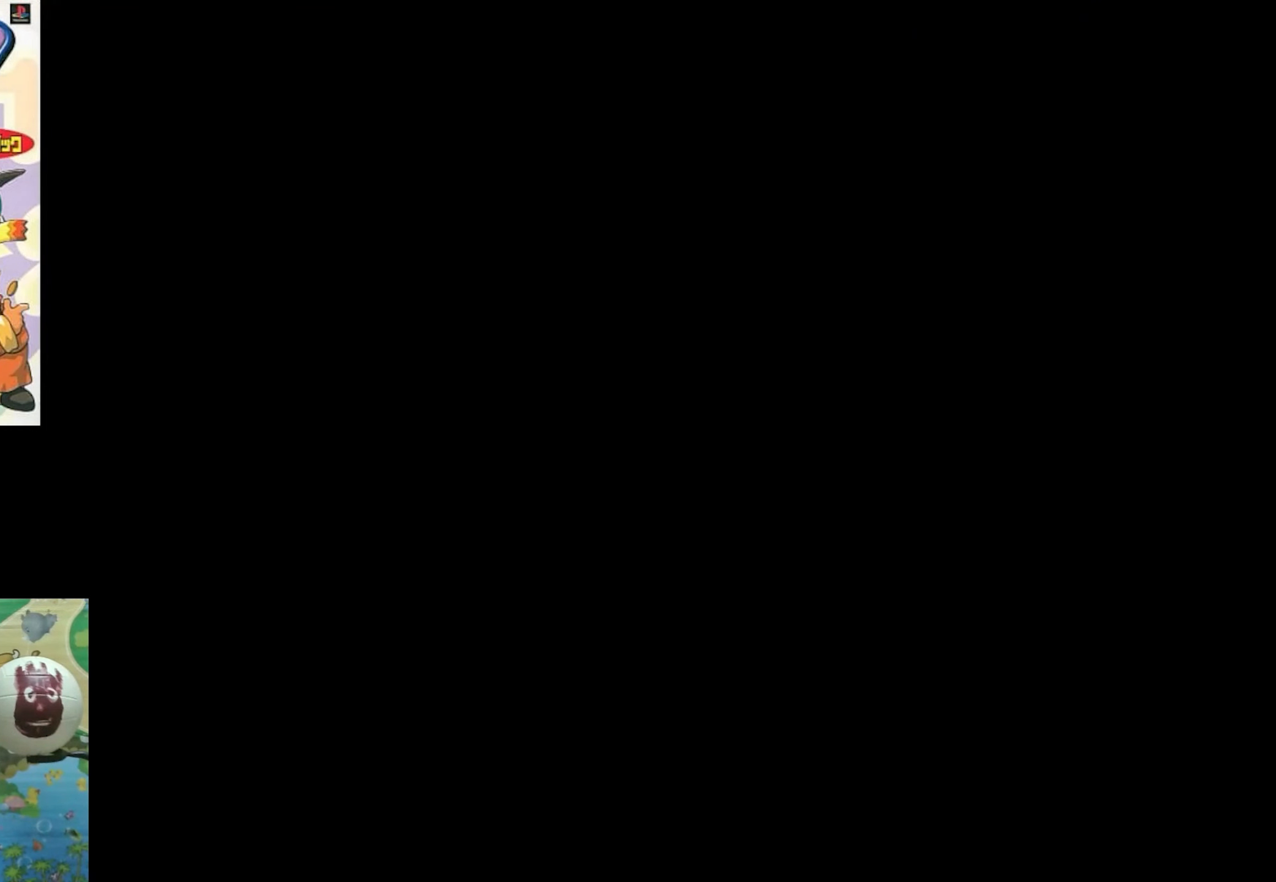
{"buttons": [], "events": []}
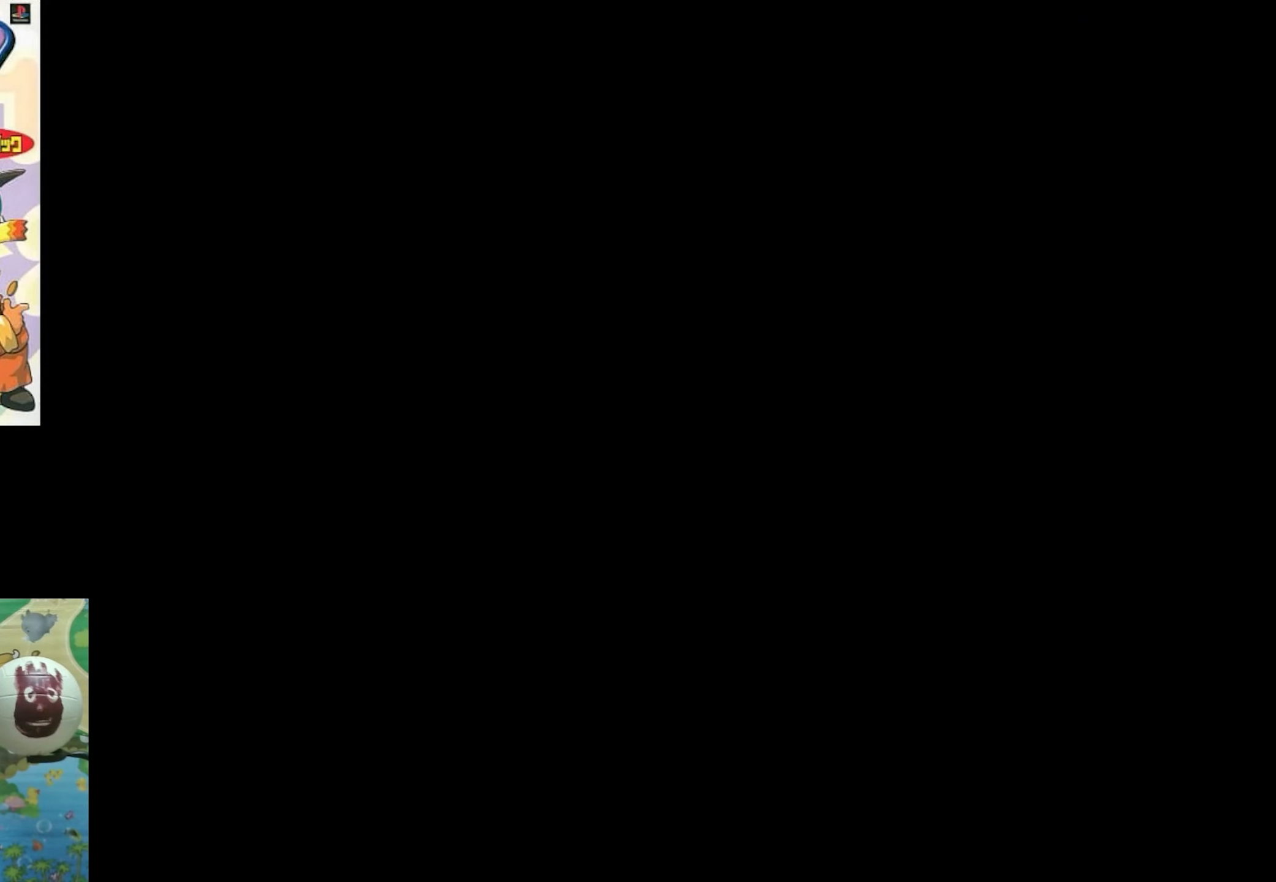
{"buttons": [], "events": []}
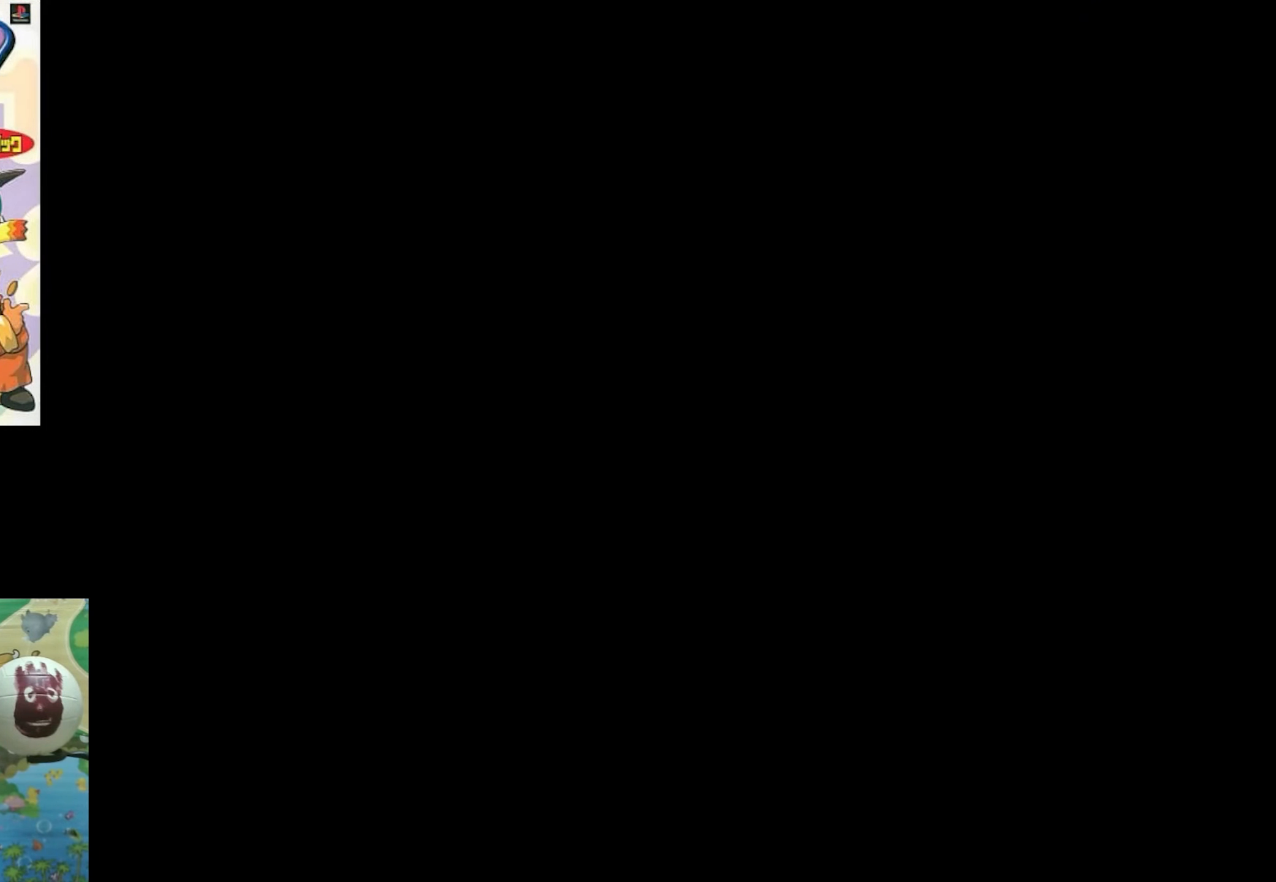
{"buttons": [], "events": []}
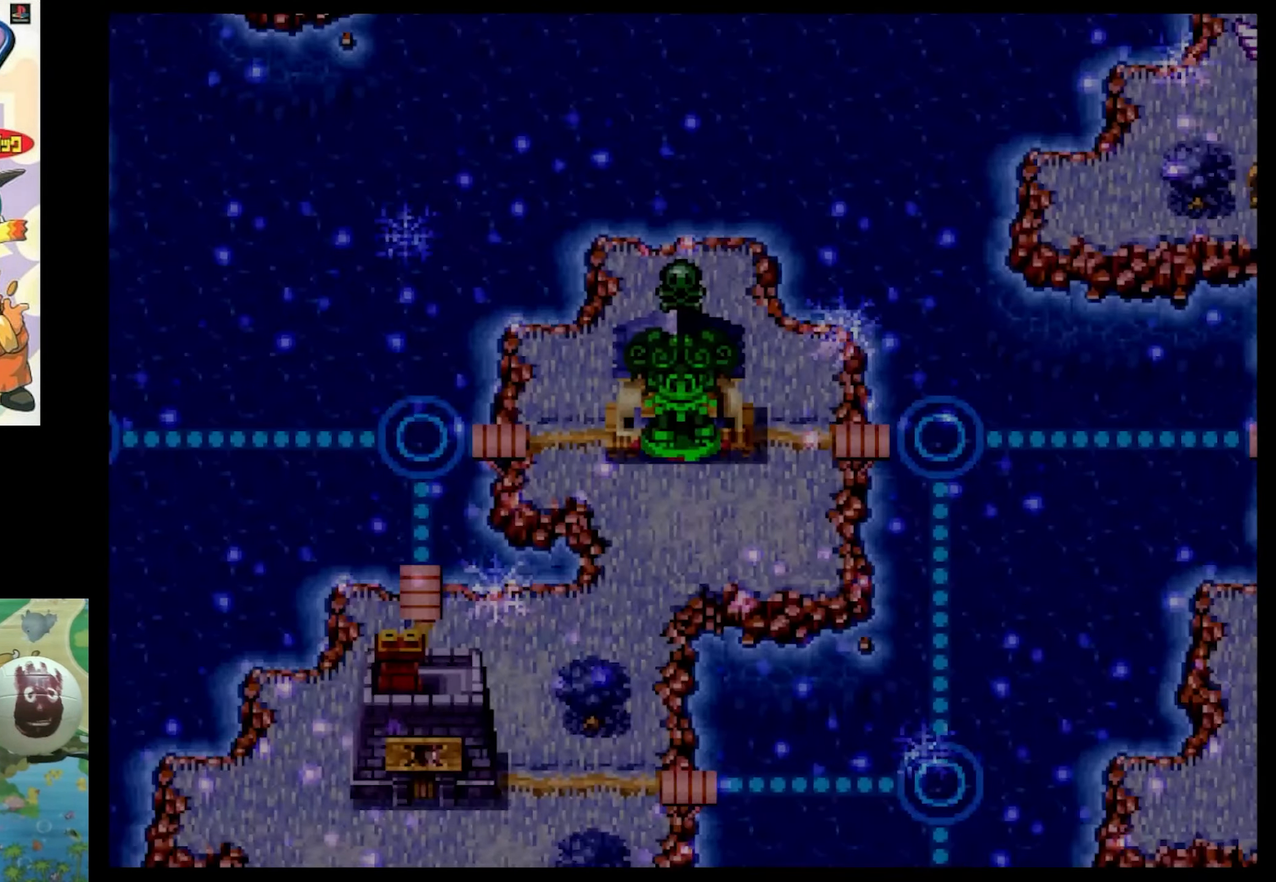
{"buttons": [], "events": []}
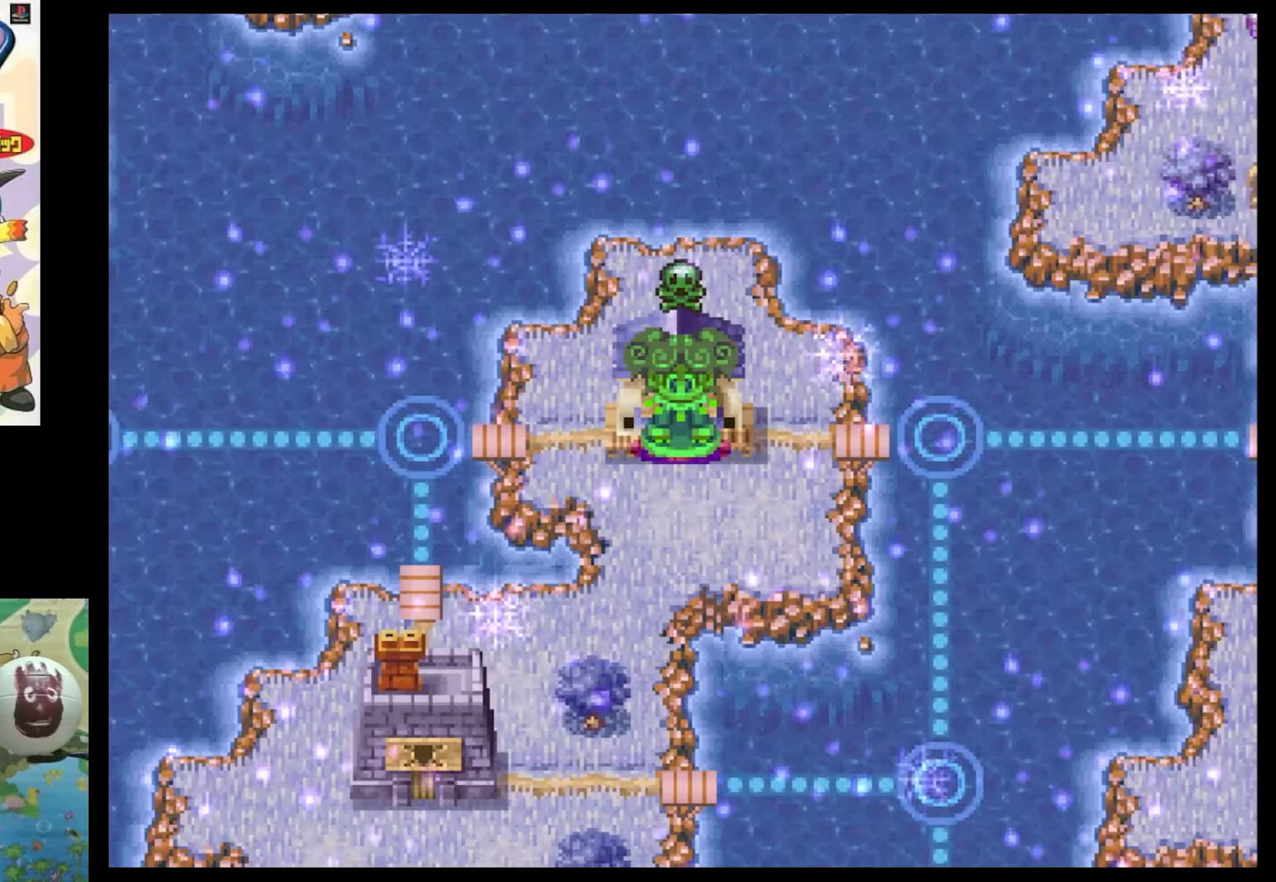
{"buttons": [], "events": [[183, "CIRCLE", "down"], [283, "CIRCLE", "up"], [333, "CIRCLE", "down"], [417, "CIRCLE", "up"]]}
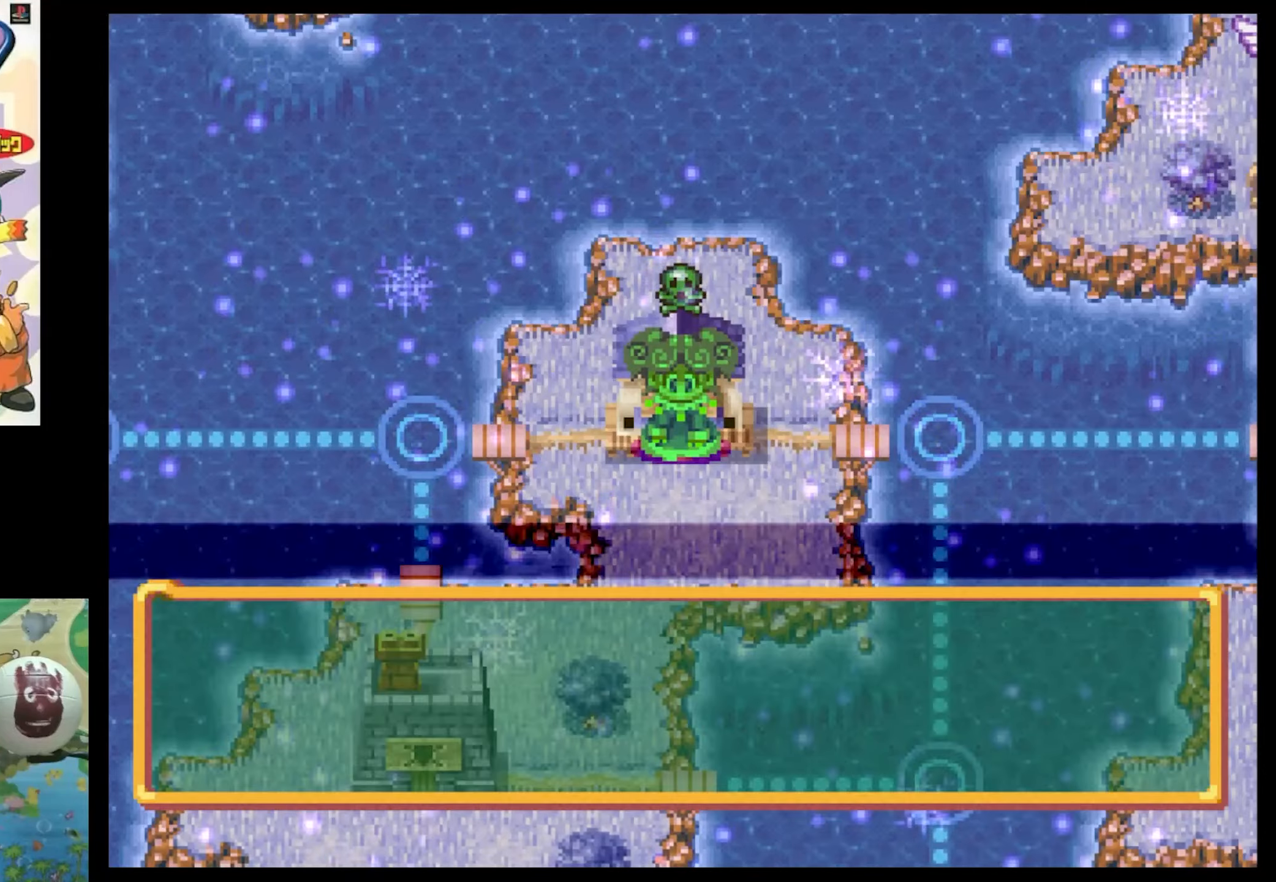
{"buttons": ["CIRCLE"], "events": [[67, "CIRCLE", "down"], [150, "CIRCLE", "up"], [233, "CIRCLE", "down"], [333, "CIRCLE", "up"], [400, "CIRCLE", "down"]]}
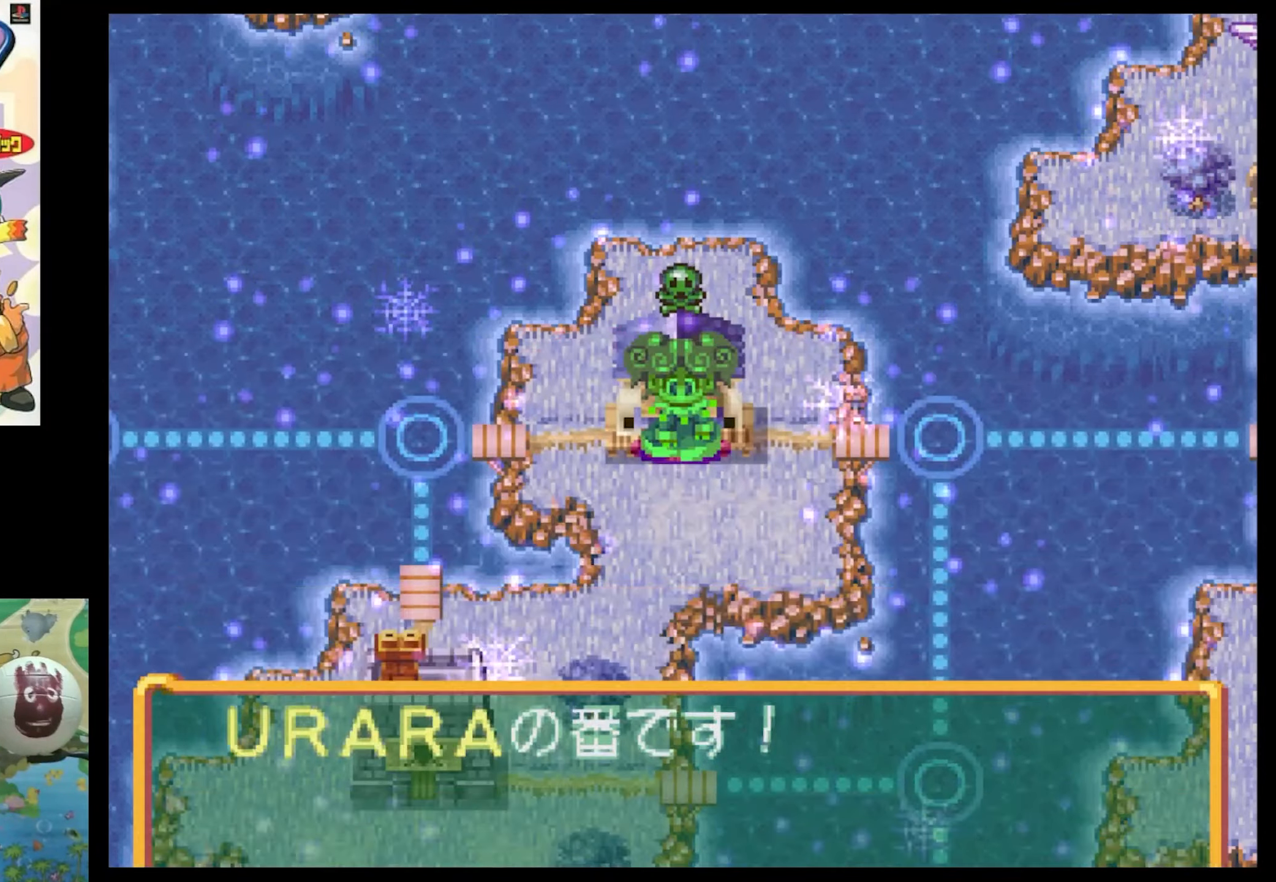
{"buttons": [], "events": [[17, "CIRCLE", "up"], [117, "CIRCLE", "down"], [200, "CIRCLE", "up"], [383, "CIRCLE", "down"], [483, "CIRCLE", "up"]]}
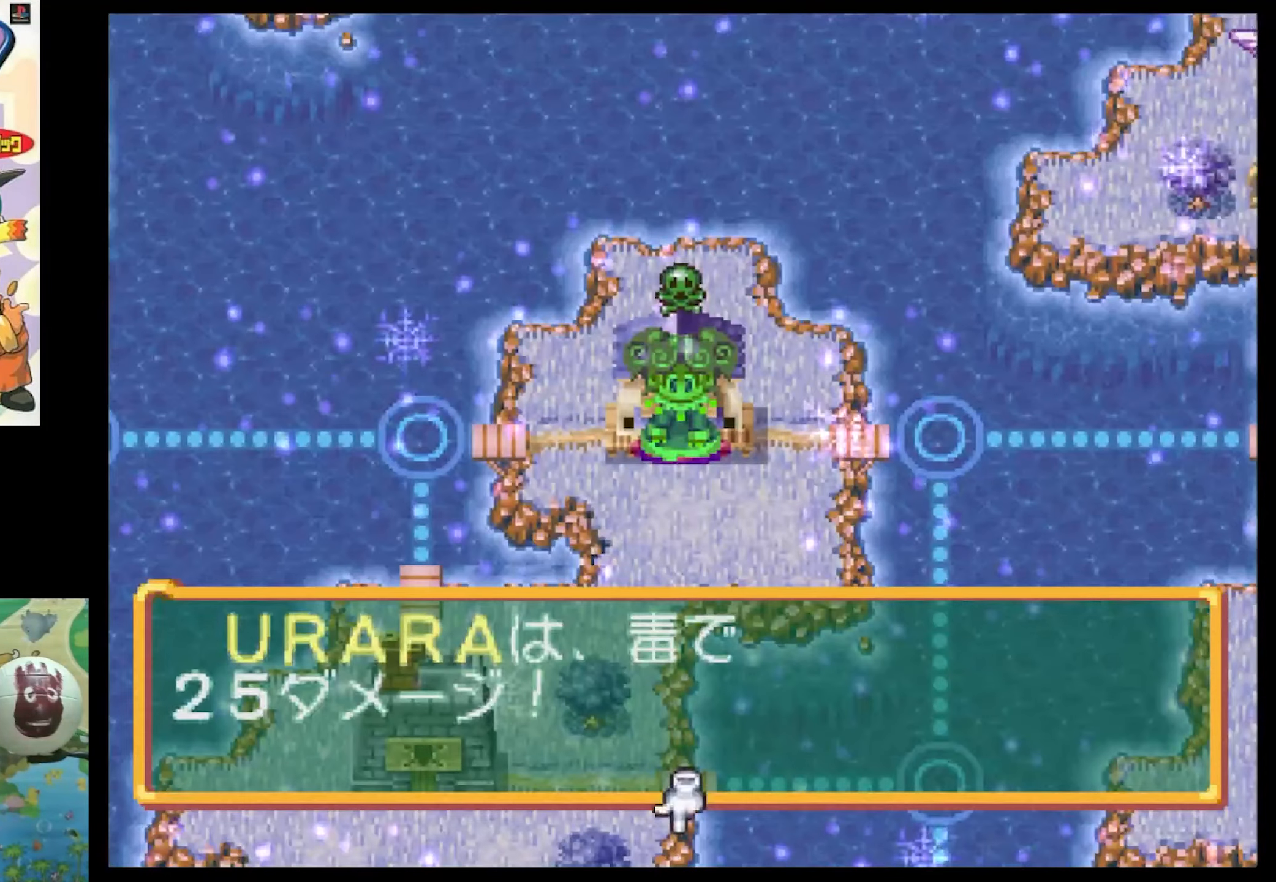
{"buttons": [], "events": [[83, "CIRCLE", "down"], [183, "CIRCLE", "up"]]}
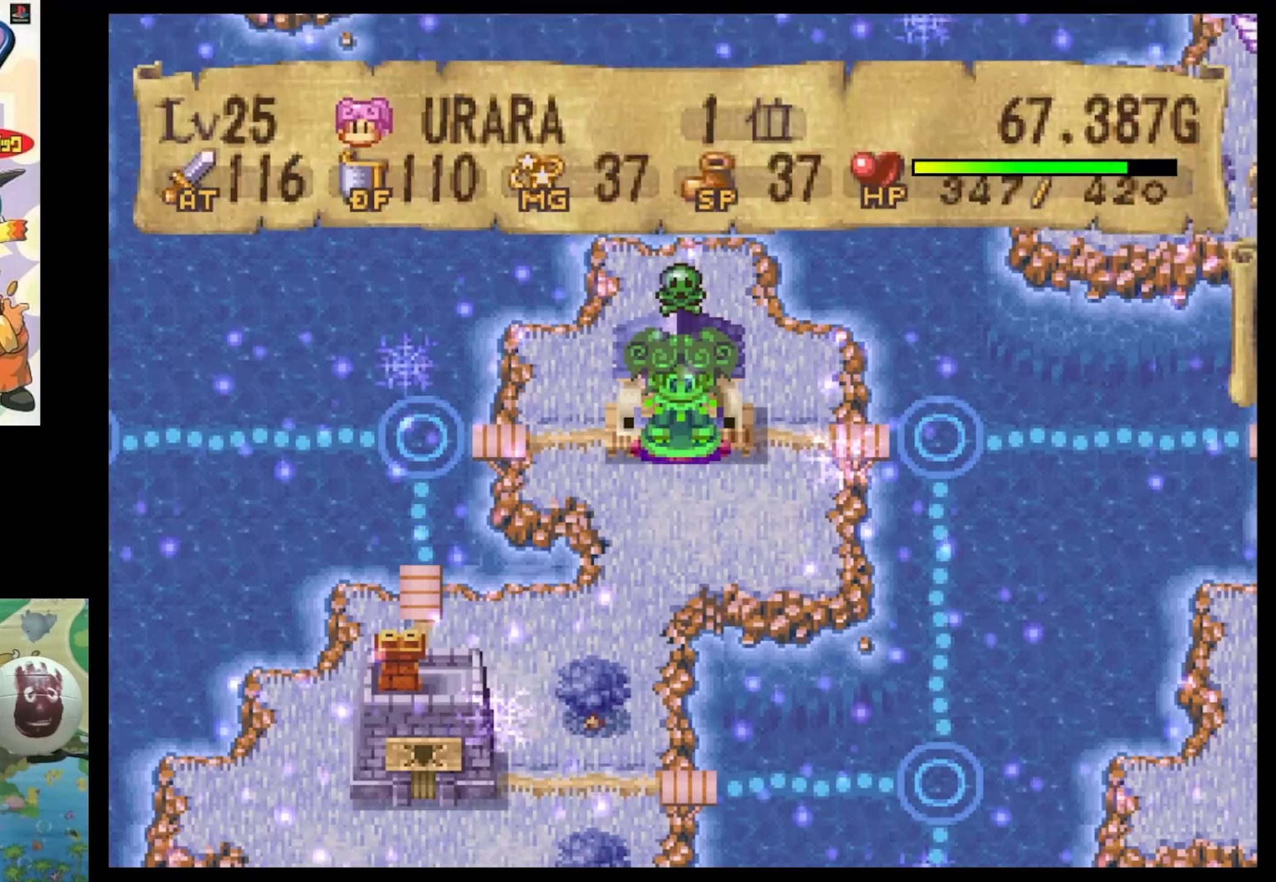
{"buttons": ["DPAD_DOWN"], "events": [[150, "DPAD_DOWN", "down"], [267, "DPAD_DOWN", "up"], [433, "DPAD_DOWN", "down"]]}
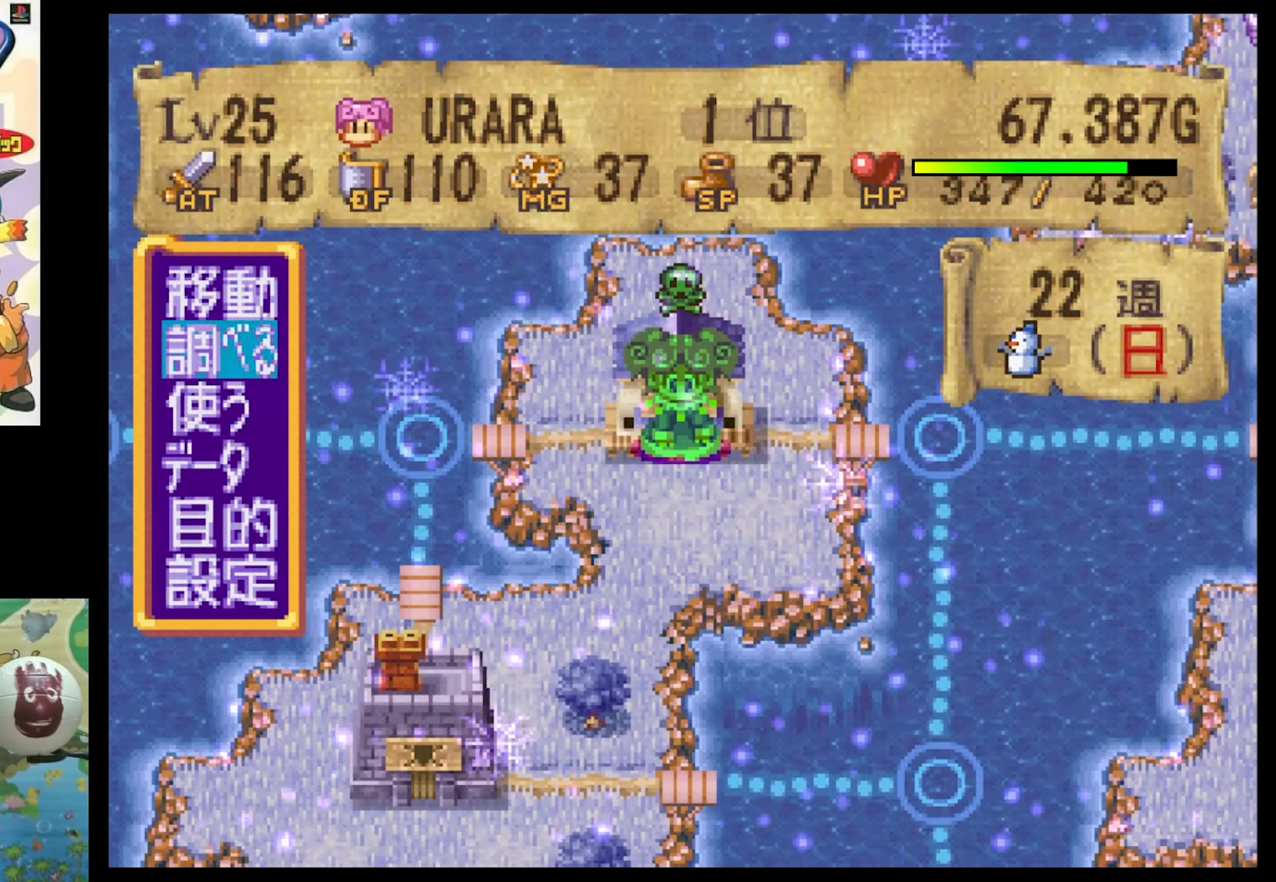
{"buttons": [], "events": [[67, "DPAD_DOWN", "up"], [250, "CIRCLE", "down"], [317, "CIRCLE", "up"]]}
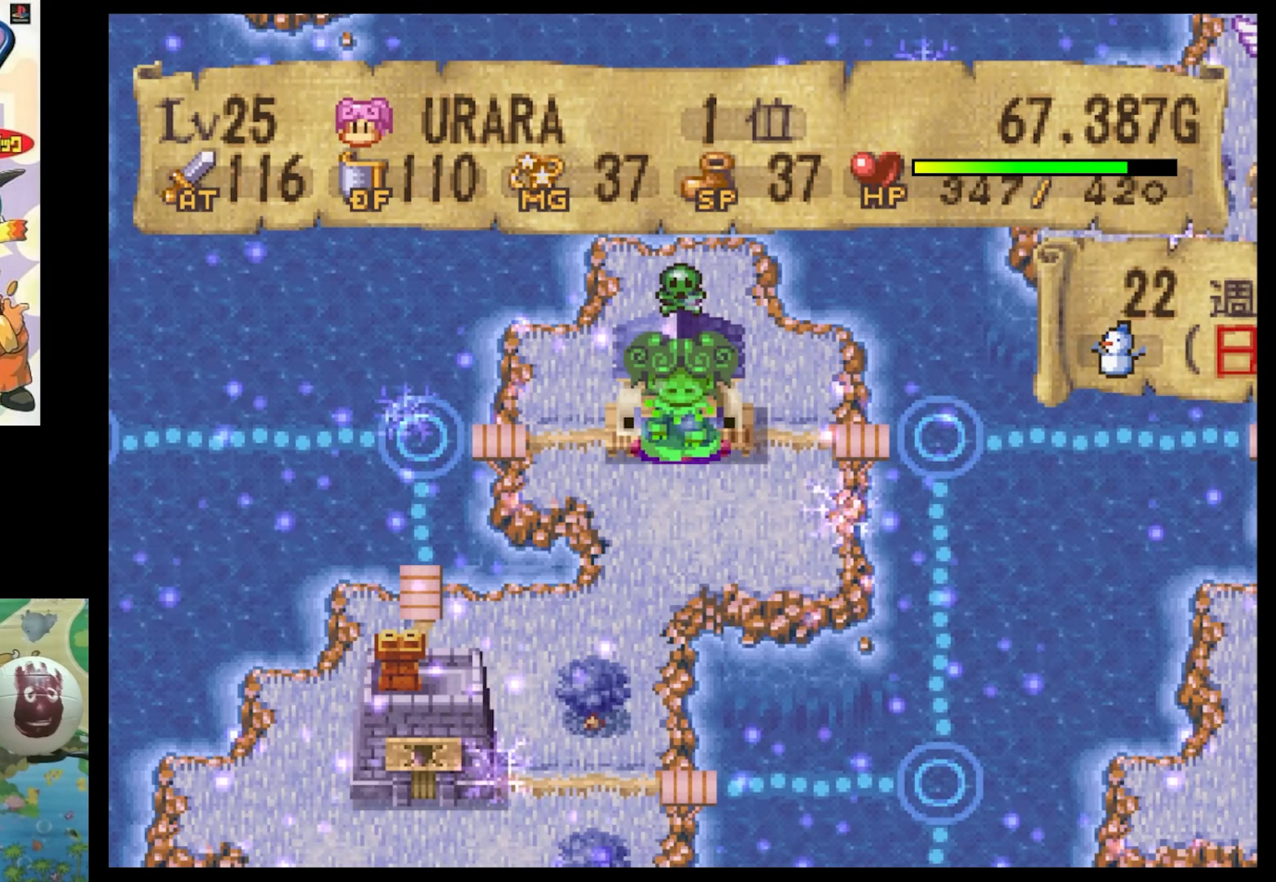
{"buttons": [], "events": []}
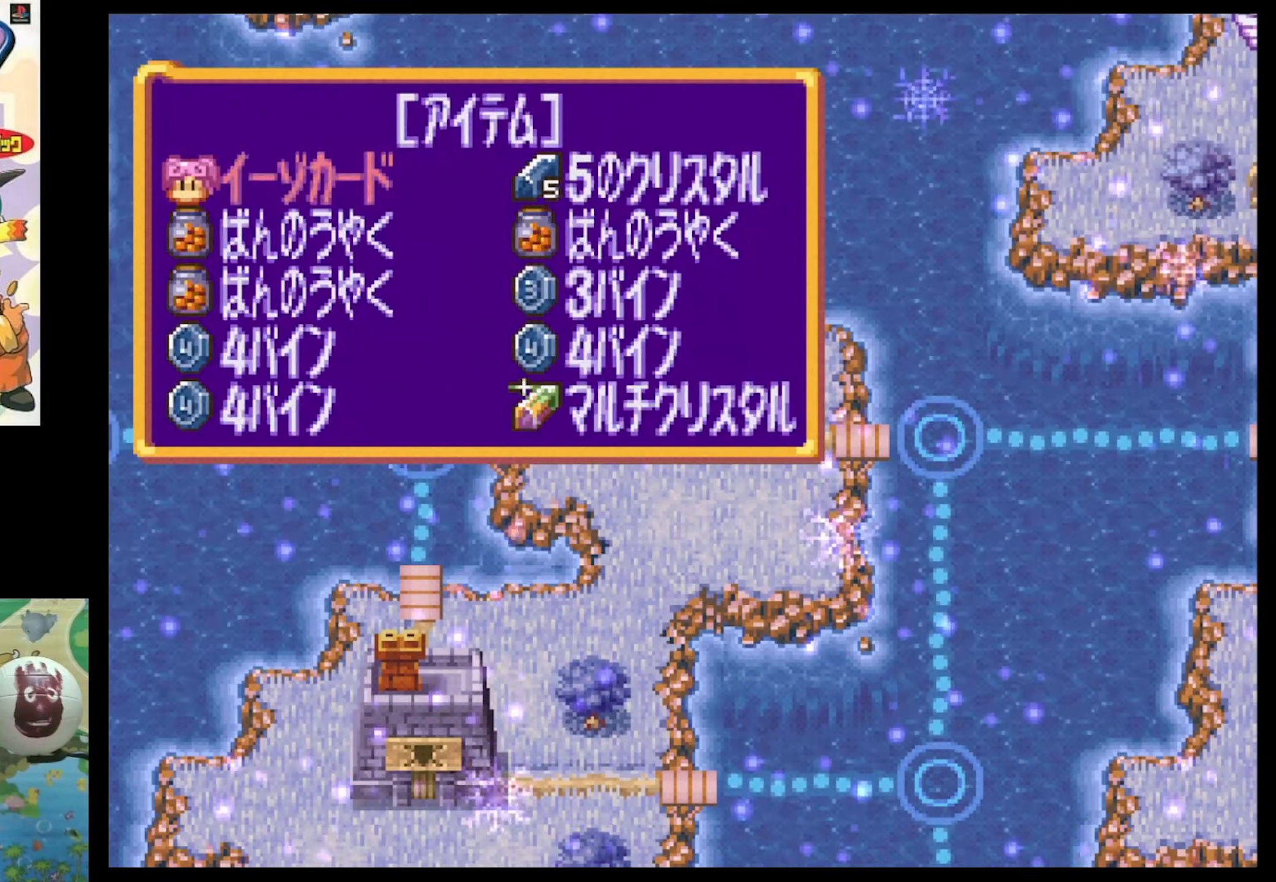
{"buttons": ["DPAD_DOWN"], "events": [[200, "DPAD_RIGHT", "down"], [317, "DPAD_RIGHT", "up"], [417, "DPAD_DOWN", "down"]]}